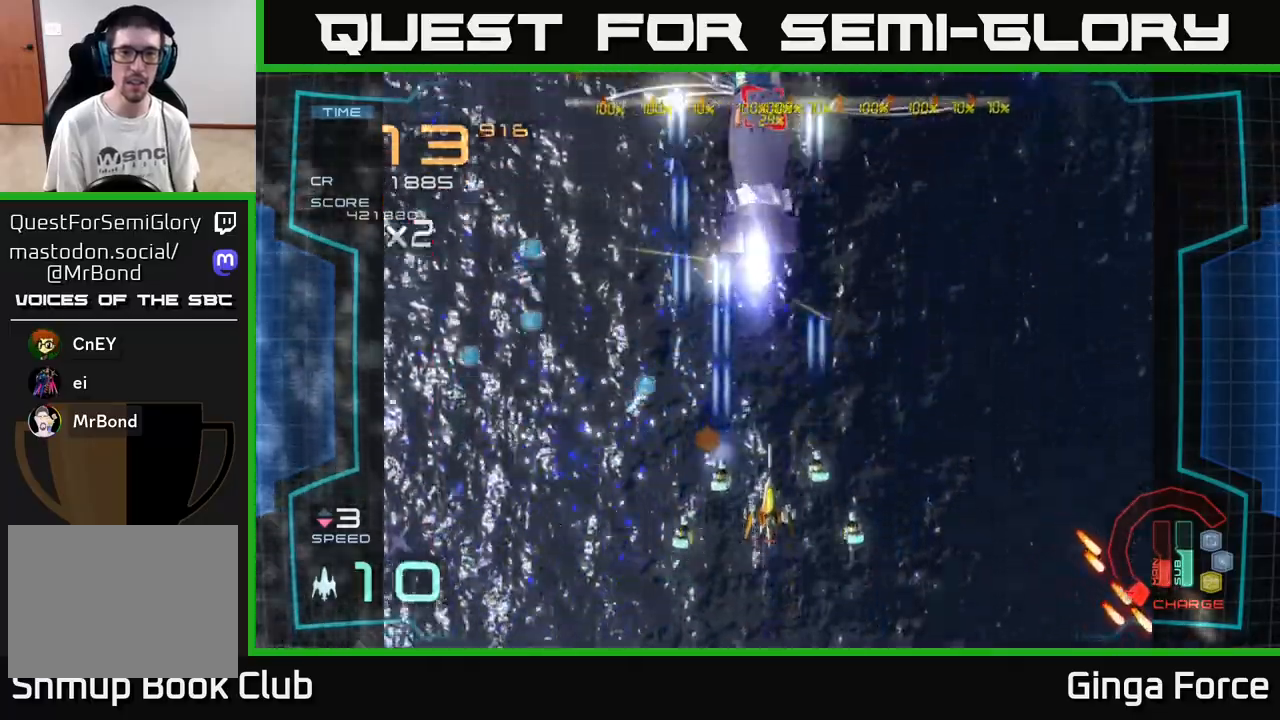
Gameplay with a controller (Xbox layout); each line is a JSON object with the inputs held at the frame after it. "events" lists button and stick changes between this image and that frame as [ms after this image, input, new state], when the widget could be followed in between. Not read: right_stick.
{"buttons": ["A", "X"], "left_stick": "center", "events": [[250, "left_stick", "down"], [433, "left_stick", "center"]]}
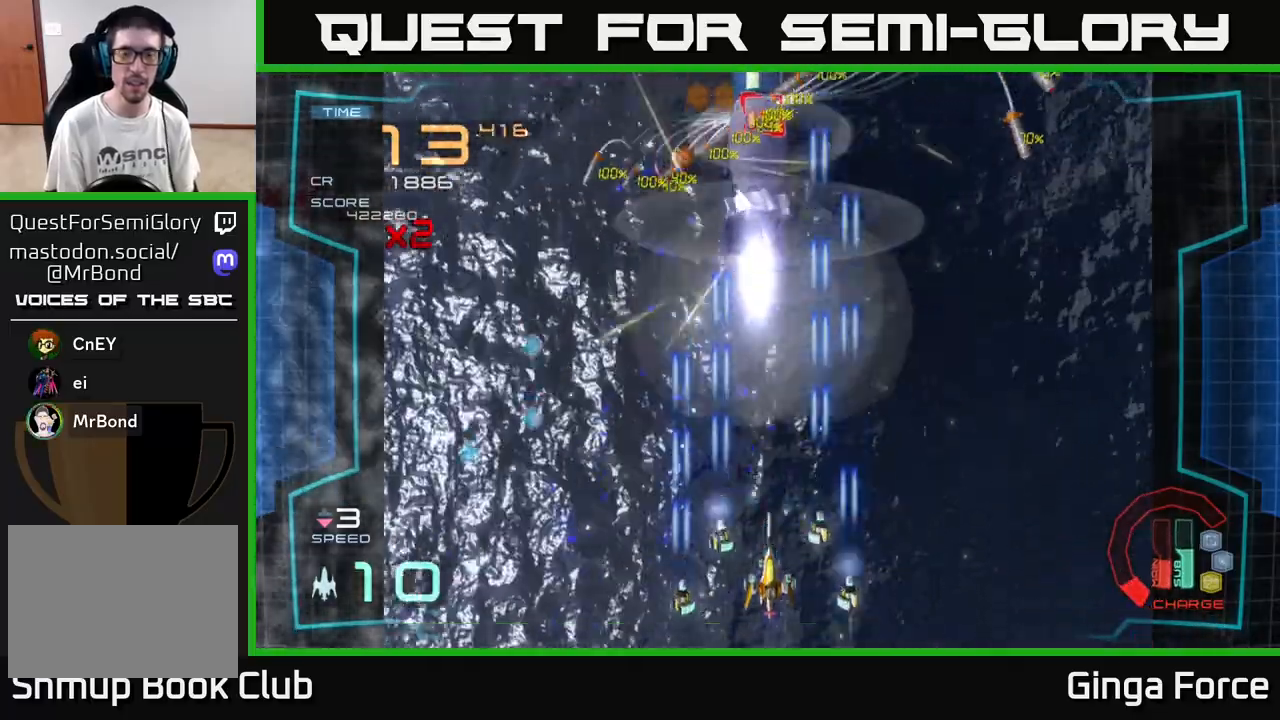
{"buttons": ["A", "X"], "left_stick": "down", "events": [[250, "left_stick", "up"], [433, "left_stick", "center"], [500, "left_stick", "down"]]}
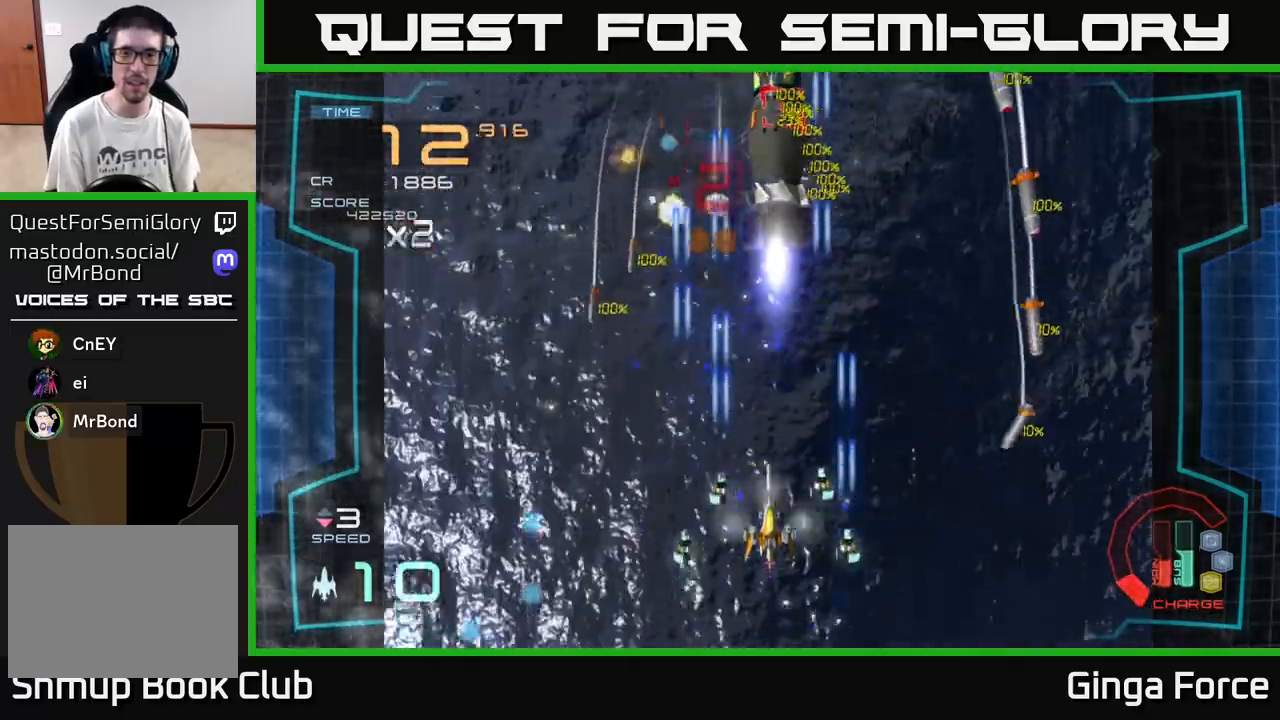
{"buttons": ["A", "X"], "left_stick": "center", "events": [[17, "left_stick", "down-right"], [200, "left_stick", "up-left"], [350, "left_stick", "up-right"], [433, "left_stick", "center"]]}
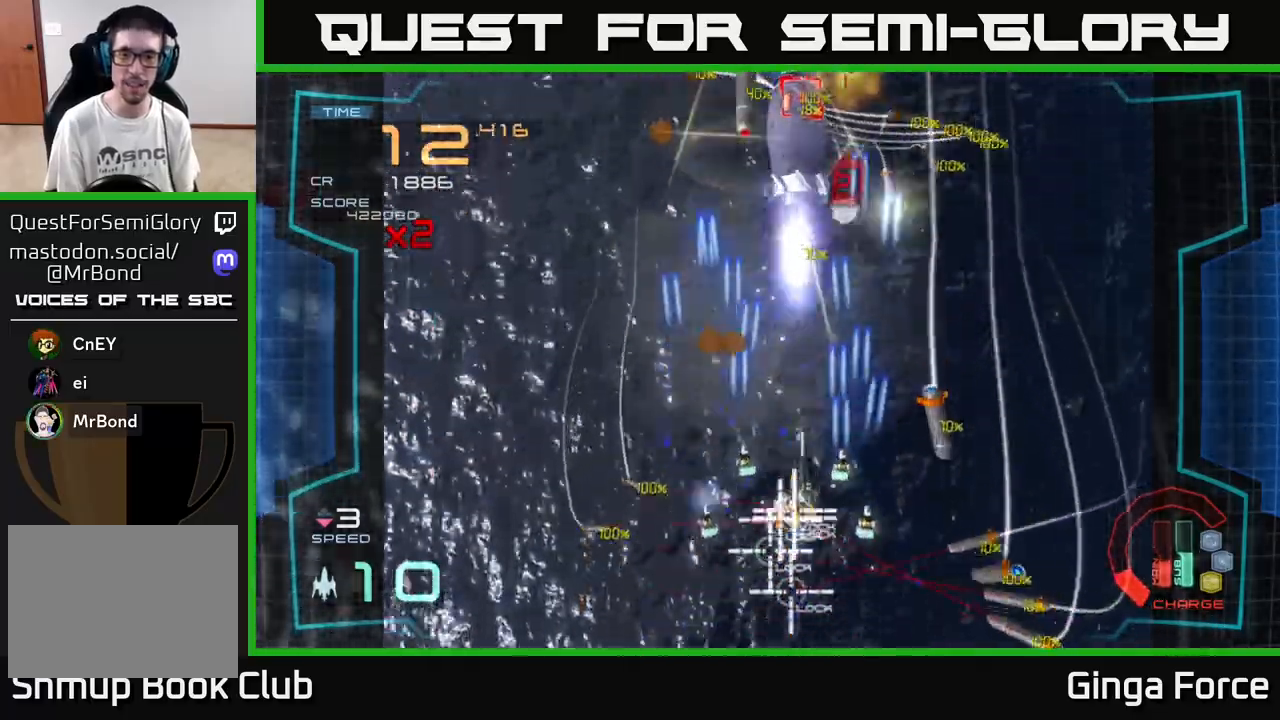
{"buttons": ["A", "X"], "left_stick": "left", "events": [[200, "left_stick", "up"], [317, "left_stick", "left"]]}
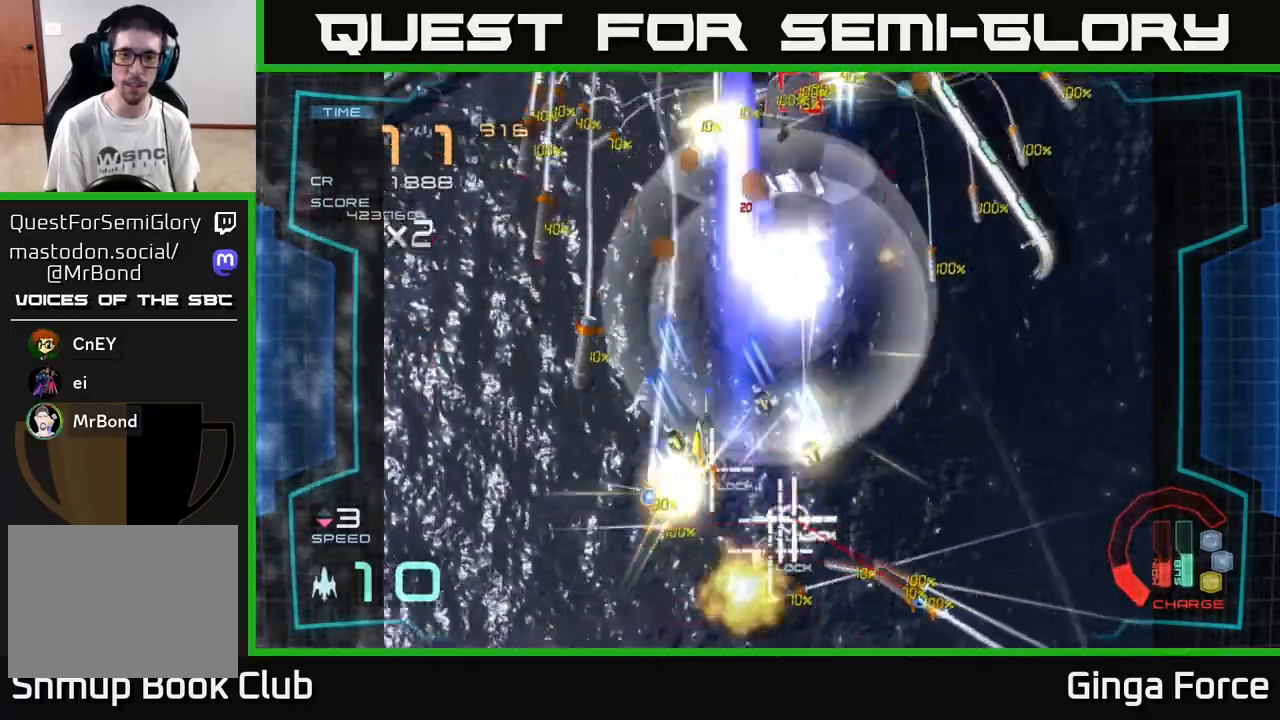
{"buttons": ["A", "R2"], "left_stick": "down", "events": [[183, "X", "up"], [183, "left_stick", "up"], [200, "R2", "down"], [400, "left_stick", "down-left"], [500, "left_stick", "down"]]}
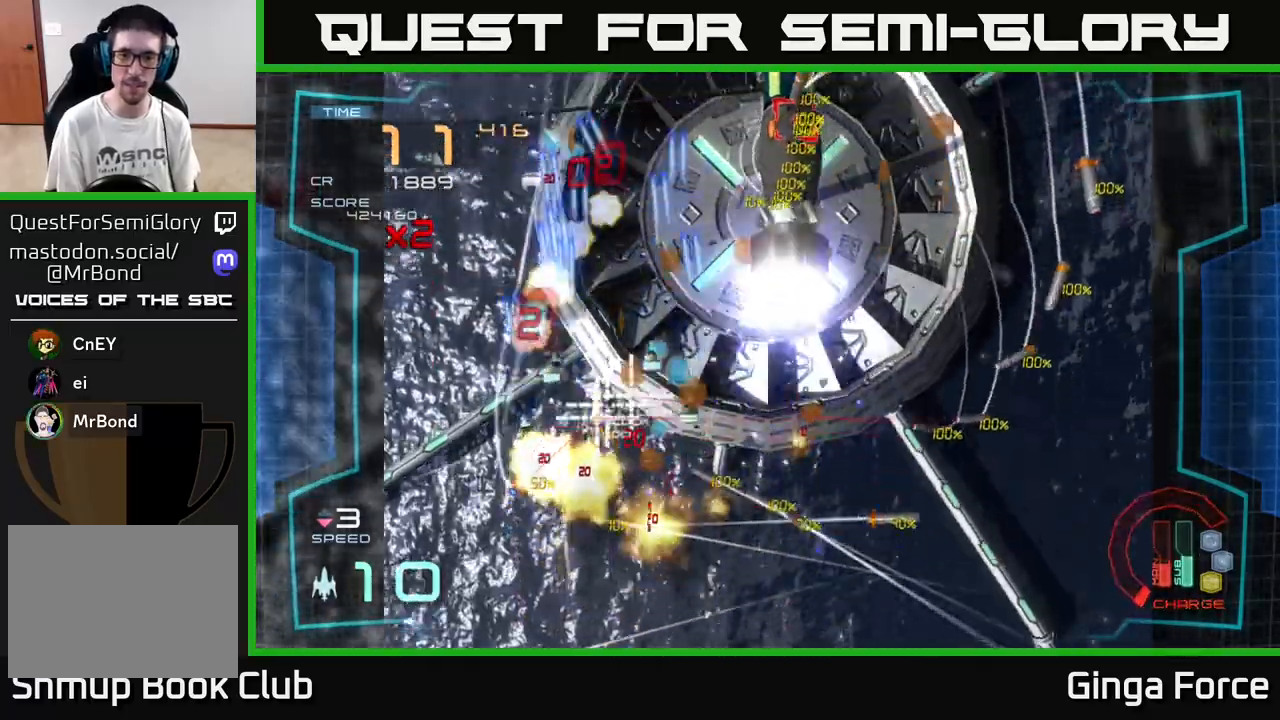
{"buttons": ["A", "R2"], "left_stick": "right", "events": [[117, "left_stick", "up-left"], [233, "left_stick", "up"], [333, "left_stick", "up-right"], [433, "left_stick", "right"]]}
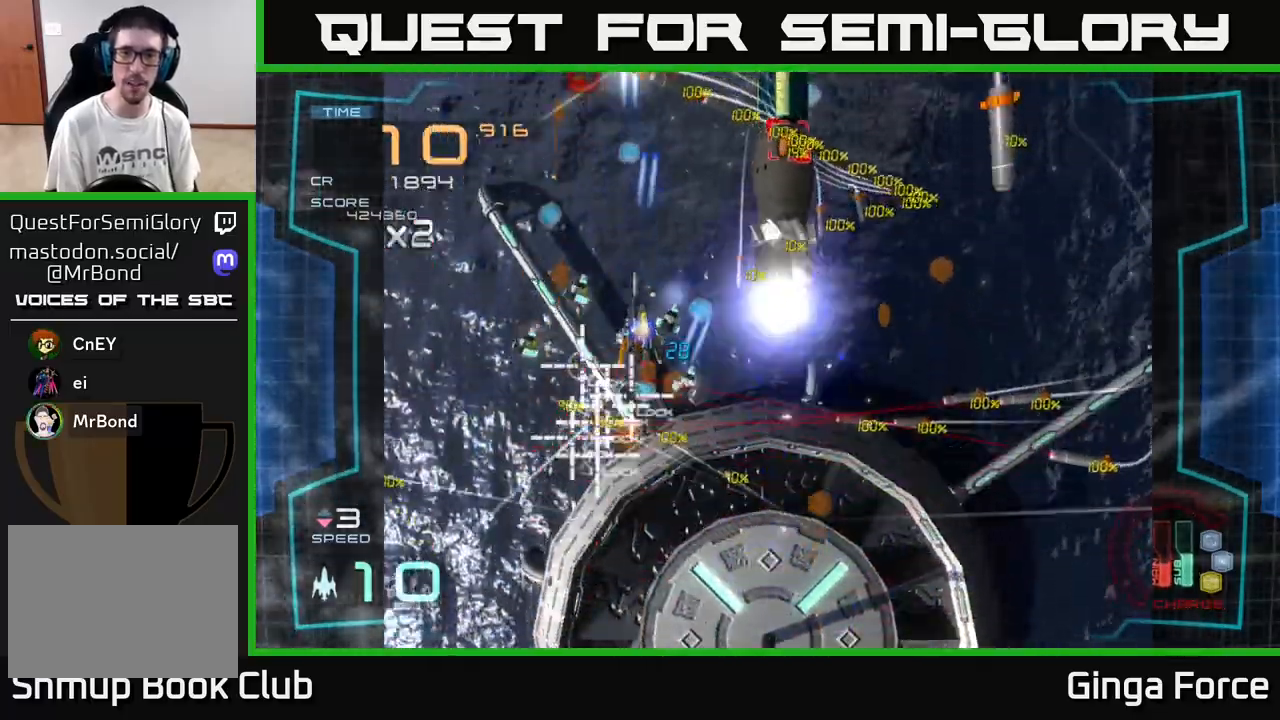
{"buttons": ["A", "R2"], "left_stick": "center", "events": [[183, "left_stick", "up"], [317, "left_stick", "down"], [400, "left_stick", "center"]]}
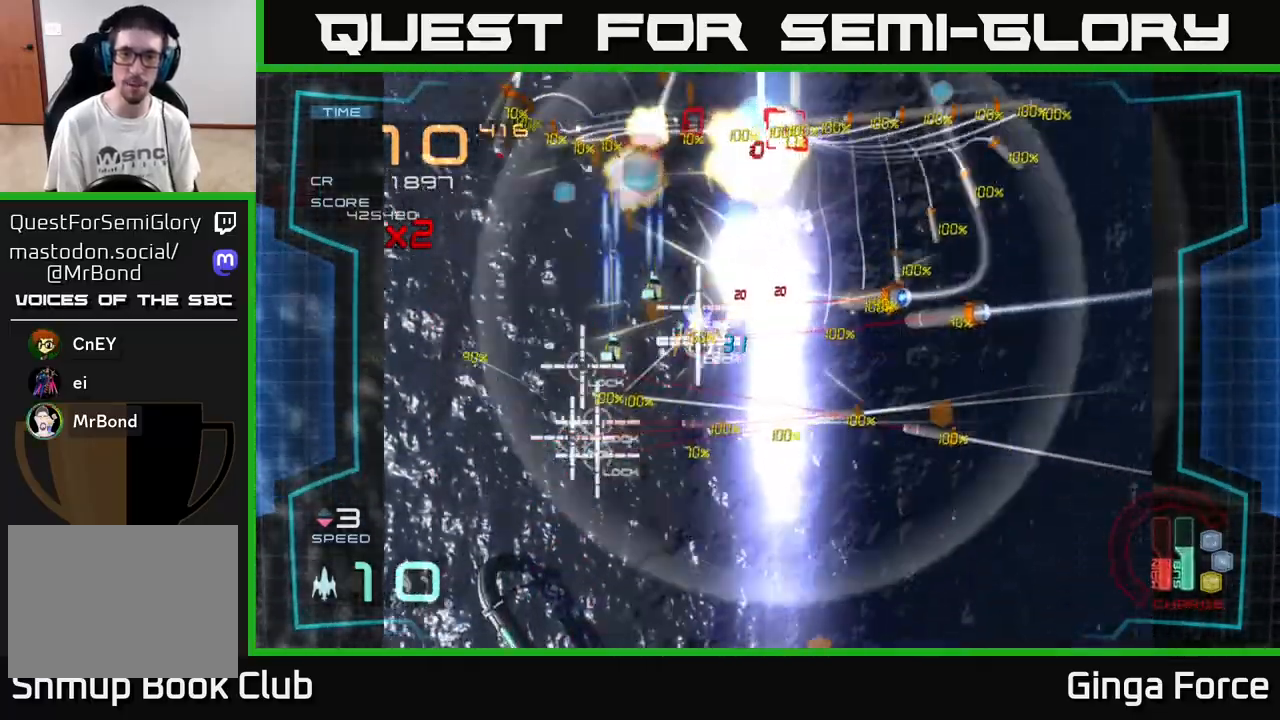
{"buttons": ["A", "X"], "left_stick": "right", "events": [[33, "left_stick", "right"], [183, "X", "down"], [200, "R2", "up"], [250, "left_stick", "down"], [417, "left_stick", "right"]]}
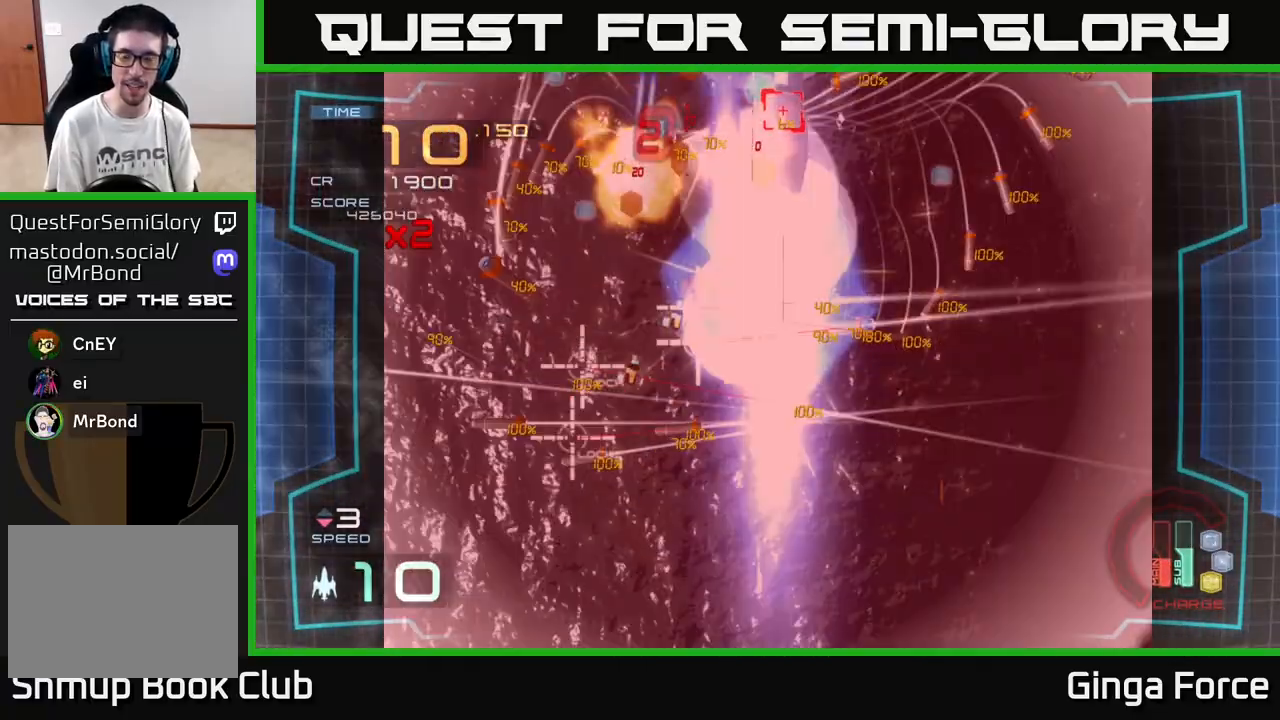
{"buttons": ["A"], "left_stick": "up-right", "events": [[200, "left_stick", "center"], [367, "X", "up"], [367, "left_stick", "up-right"]]}
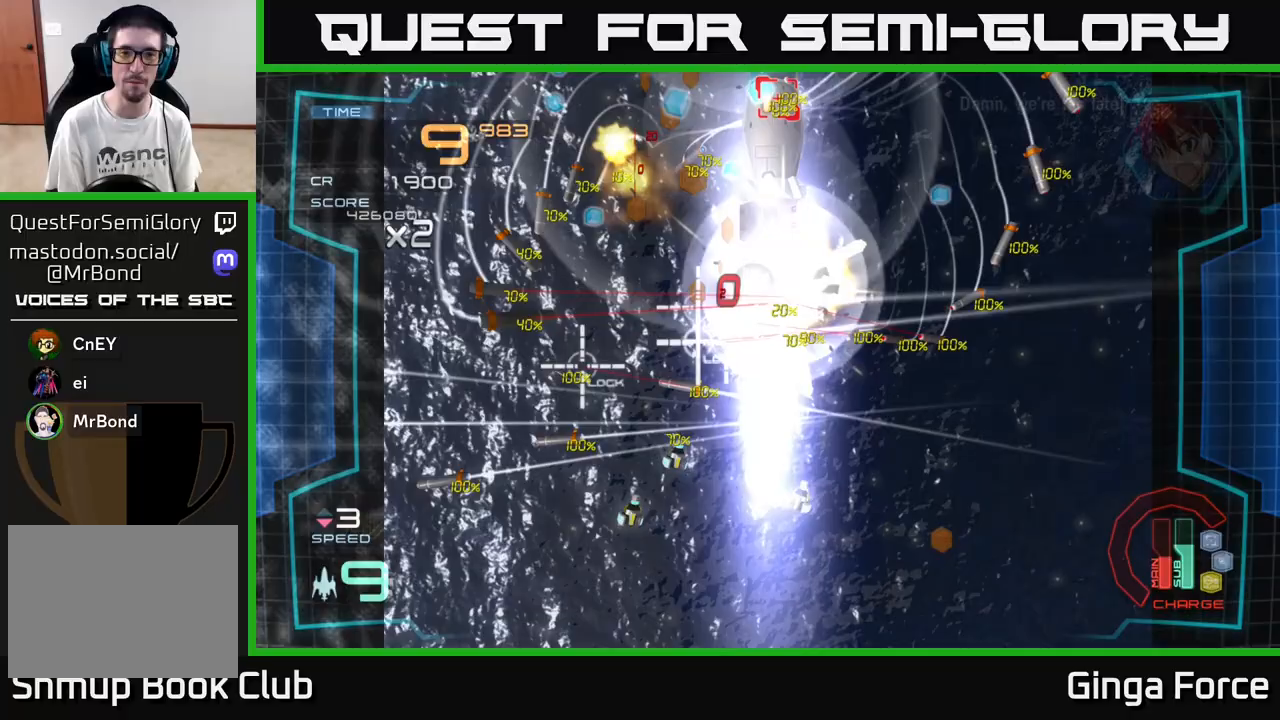
{"buttons": ["A", "R2"], "left_stick": "down", "events": [[17, "X", "down"], [200, "X", "up"], [250, "left_stick", "down"], [283, "X", "down"], [300, "R2", "down"], [400, "X", "up"]]}
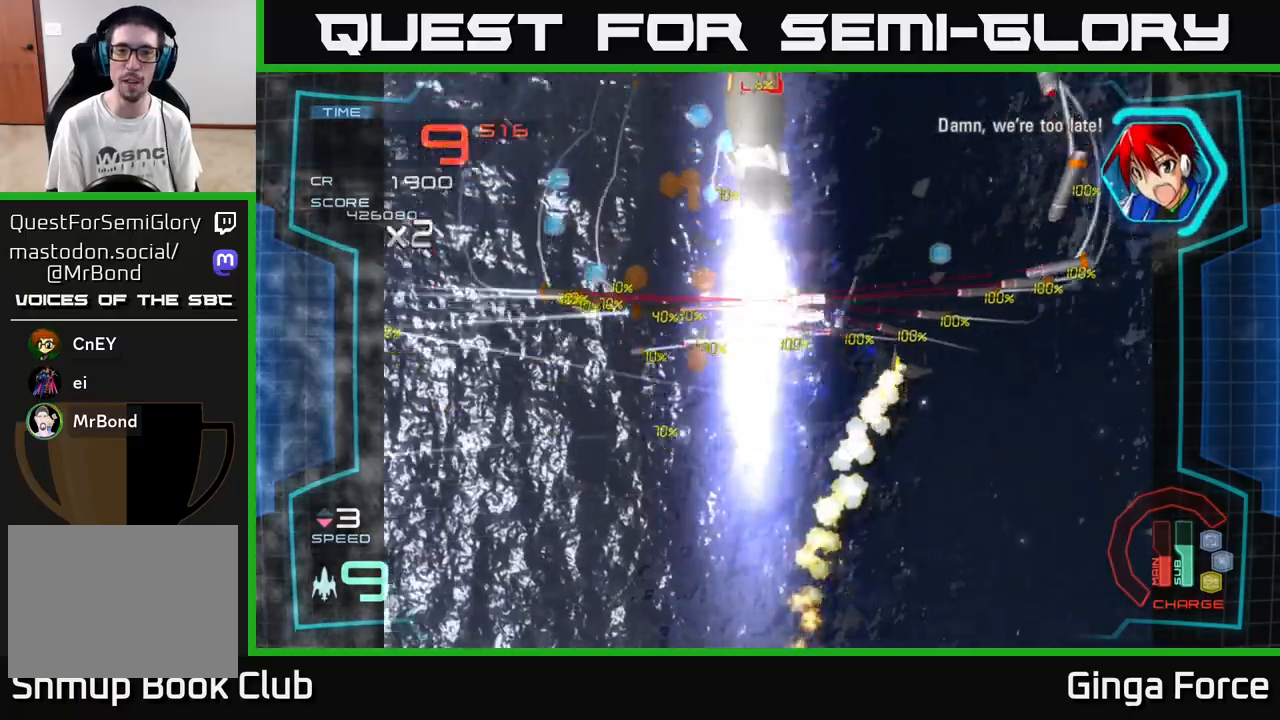
{"buttons": ["A"], "left_stick": "right", "events": [[50, "left_stick", "down-right"], [217, "left_stick", "down"], [433, "left_stick", "right"], [467, "R2", "up"]]}
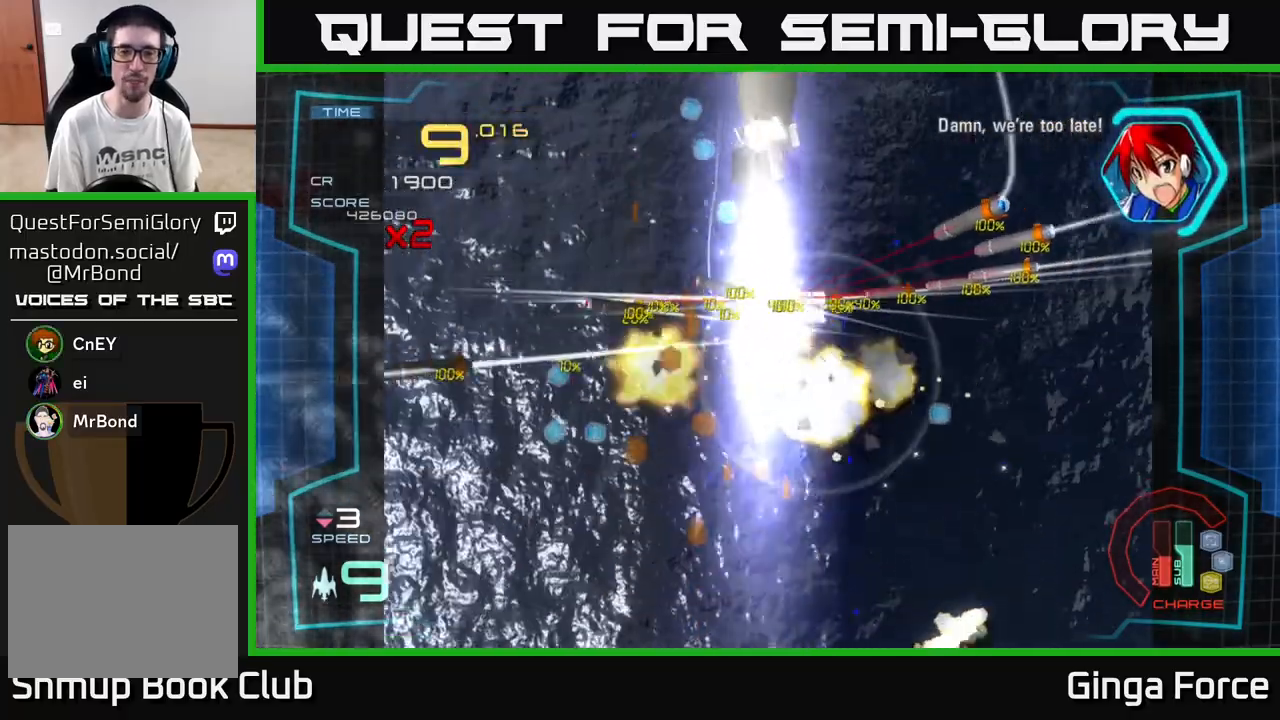
{"buttons": [], "left_stick": "up-right", "events": [[50, "left_stick", "up-right"], [233, "left_stick", "center"], [367, "left_stick", "up-right"], [483, "A", "up"]]}
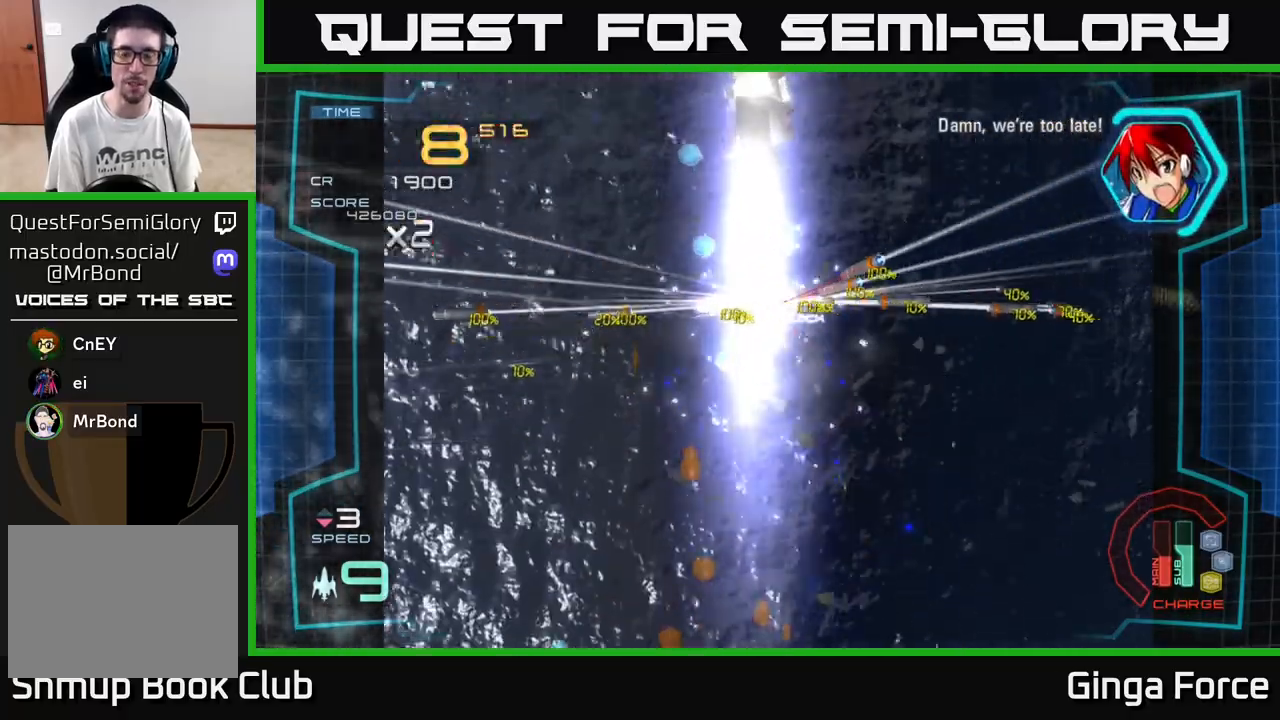
{"buttons": ["A"], "left_stick": "up-left", "events": [[83, "A", "down"], [450, "left_stick", "up-left"]]}
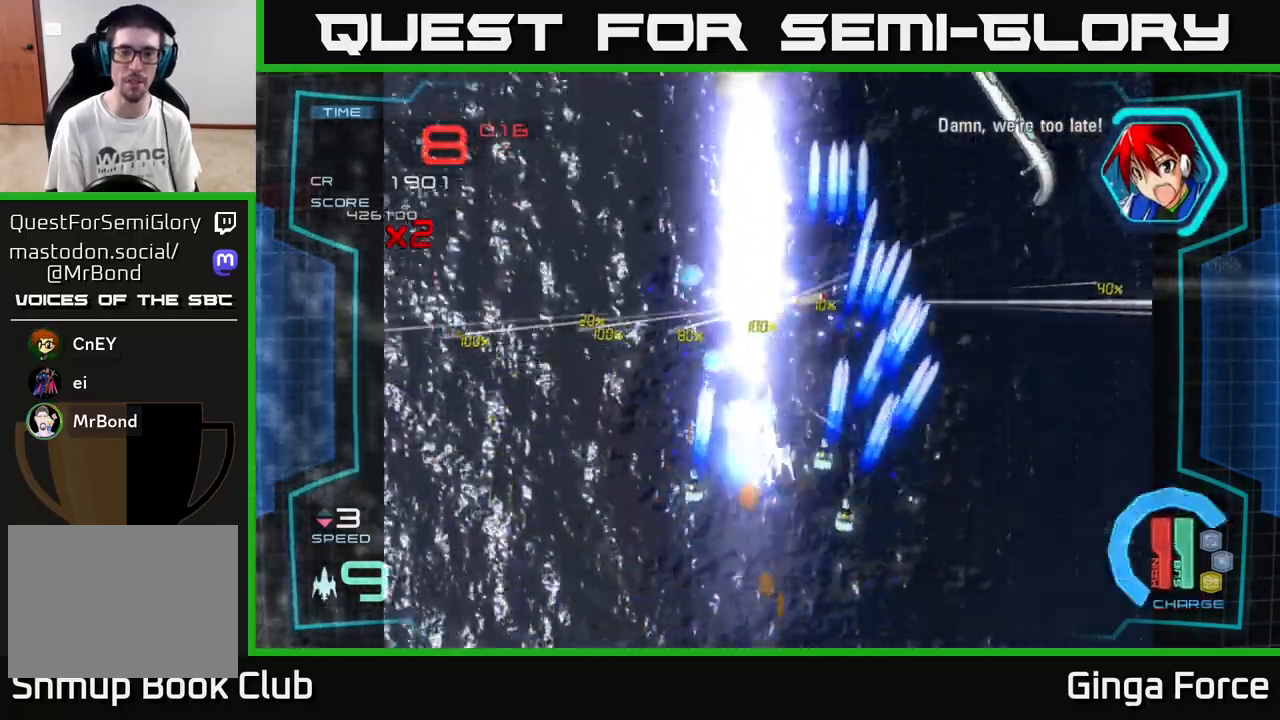
{"buttons": ["A"], "left_stick": "right", "events": [[183, "left_stick", "up-right"], [300, "left_stick", "up"], [467, "left_stick", "right"]]}
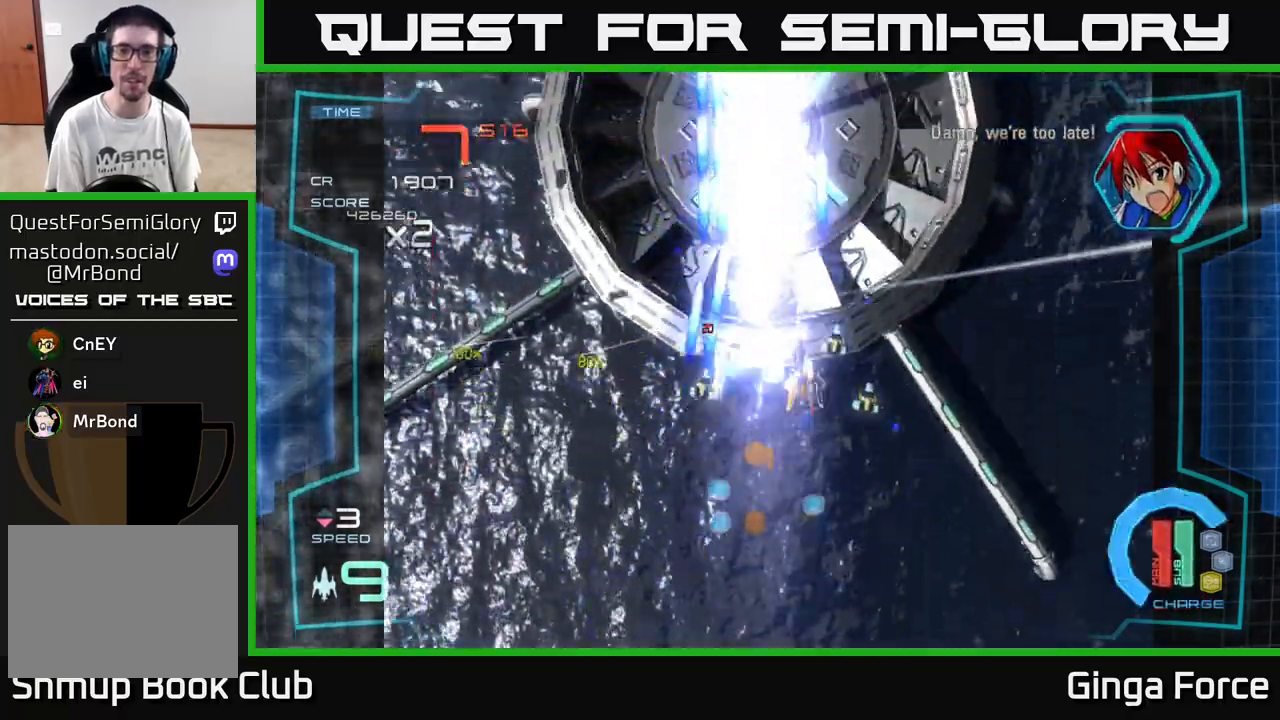
{"buttons": ["A"], "left_stick": "left", "events": [[33, "left_stick", "down"], [317, "left_stick", "down-left"], [433, "left_stick", "left"]]}
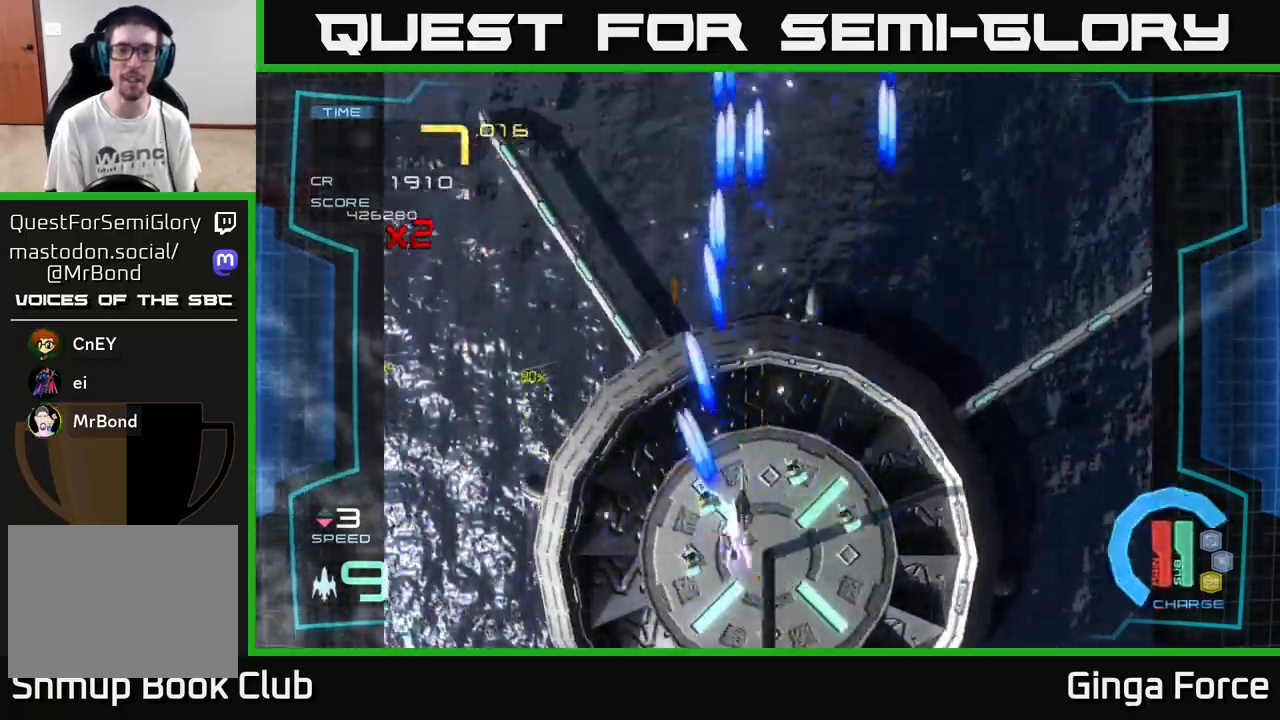
{"buttons": ["A"], "left_stick": "up-left", "events": [[100, "left_stick", "down-left"], [233, "left_stick", "up-right"], [483, "left_stick", "up-left"]]}
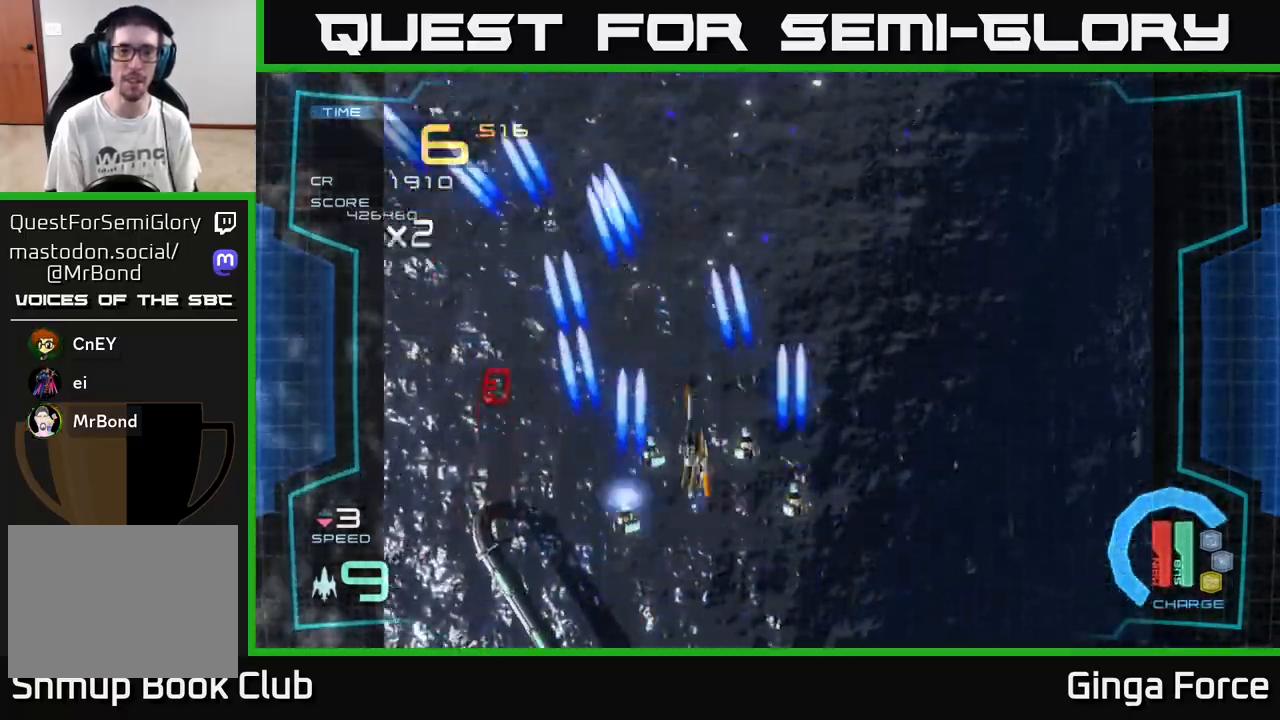
{"buttons": ["A", "X", "R2"], "left_stick": "right", "events": [[200, "left_stick", "up-right"], [300, "X", "down"], [317, "R2", "down"], [400, "left_stick", "right"]]}
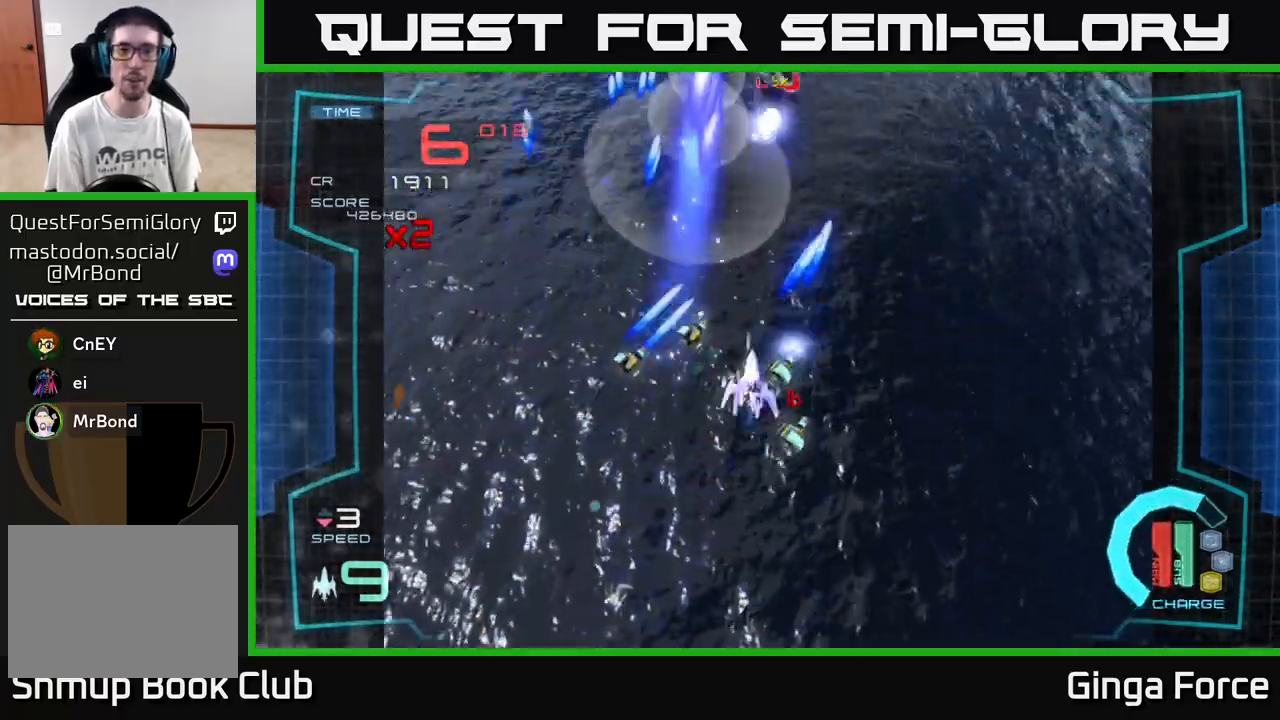
{"buttons": ["A", "R2"], "left_stick": "center", "events": [[50, "left_stick", "down"], [217, "left_stick", "center"], [467, "X", "up"]]}
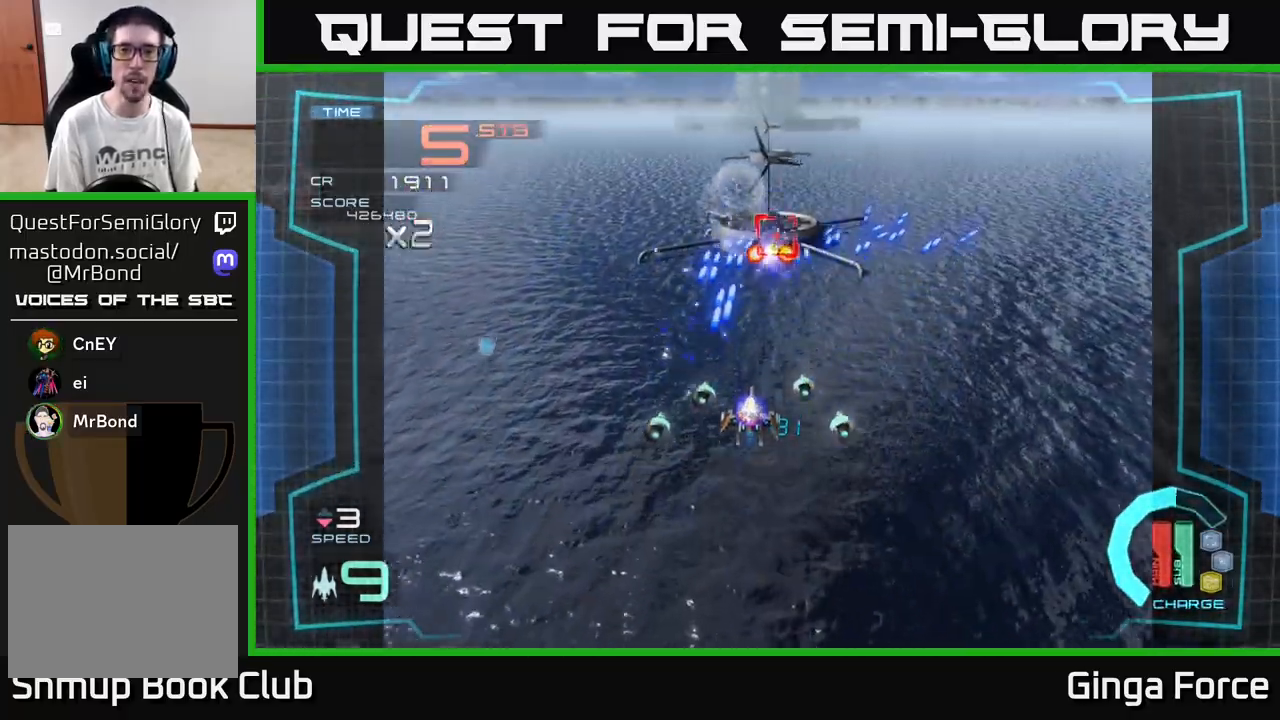
{"buttons": ["A", "R2"], "left_stick": "up-left", "events": [[217, "left_stick", "right"], [383, "left_stick", "up"], [450, "left_stick", "up-left"]]}
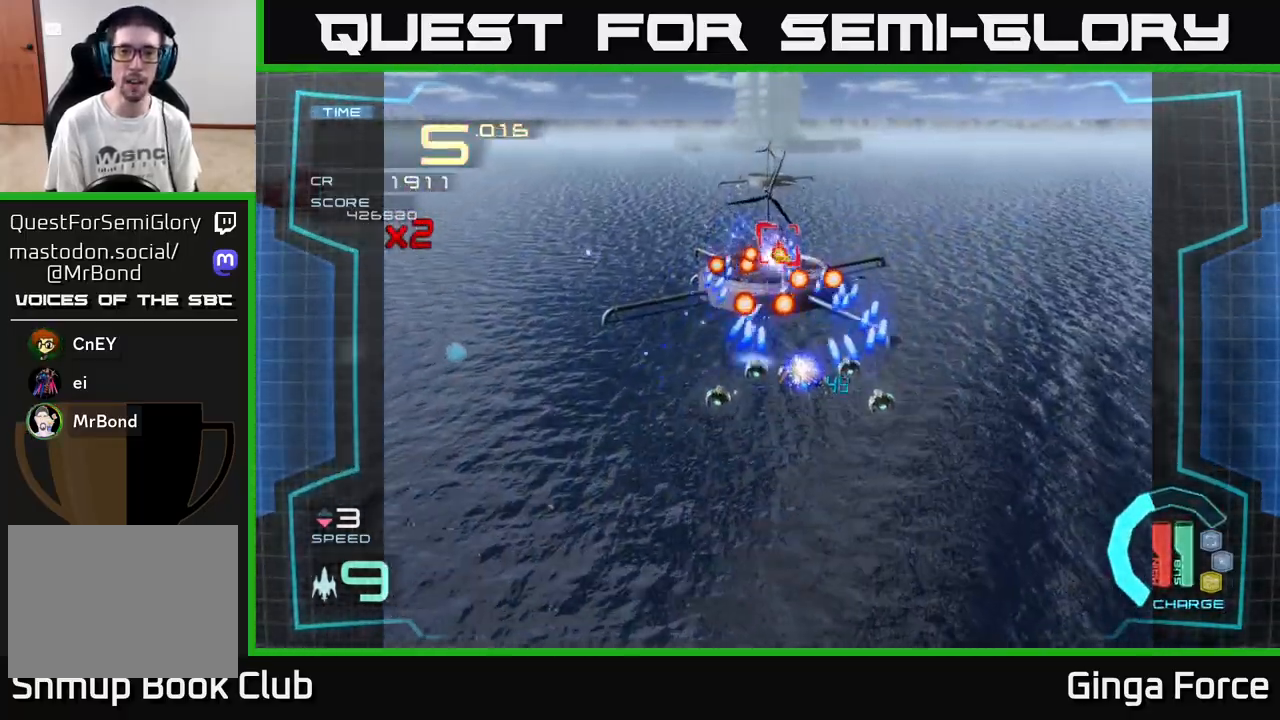
{"buttons": ["A", "X"], "left_stick": "down", "events": [[133, "R2", "up"], [133, "X", "down"], [150, "left_stick", "down-left"], [250, "left_stick", "down"]]}
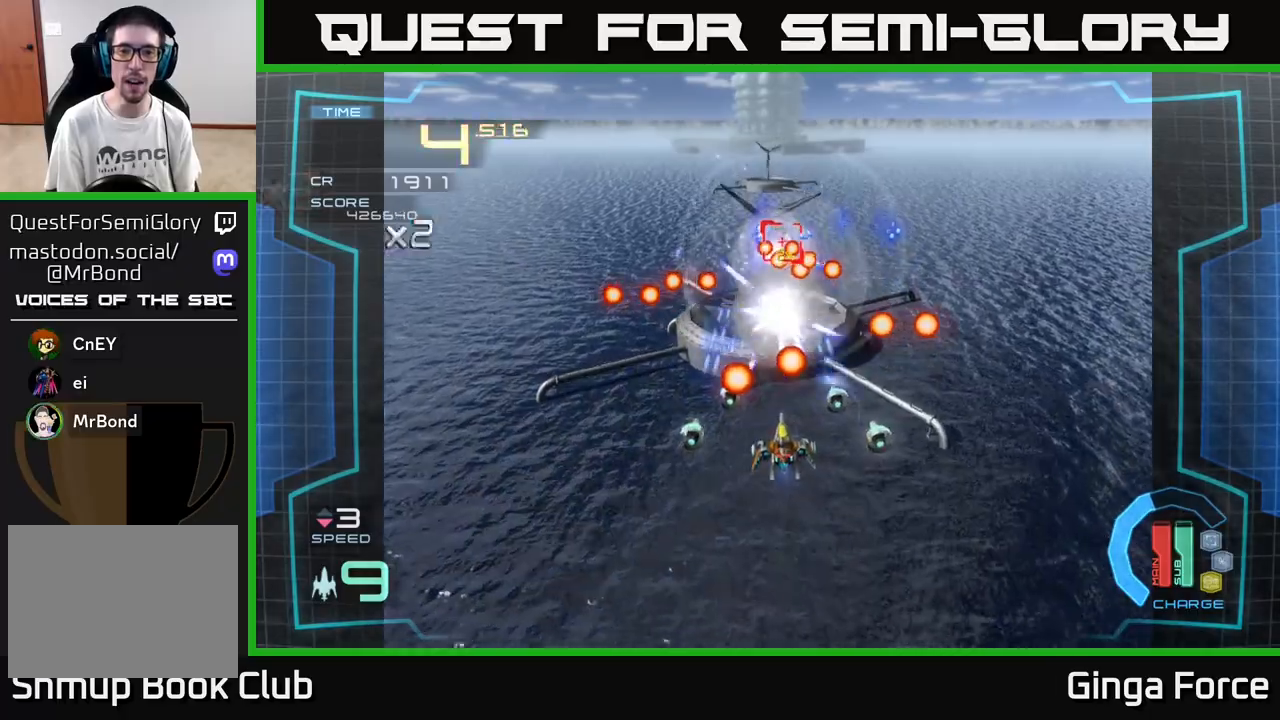
{"buttons": ["A"], "left_stick": "down", "events": [[100, "X", "up"], [167, "X", "down"], [267, "left_stick", "center"], [300, "X", "up"], [367, "X", "down"], [417, "left_stick", "down"], [467, "X", "up"]]}
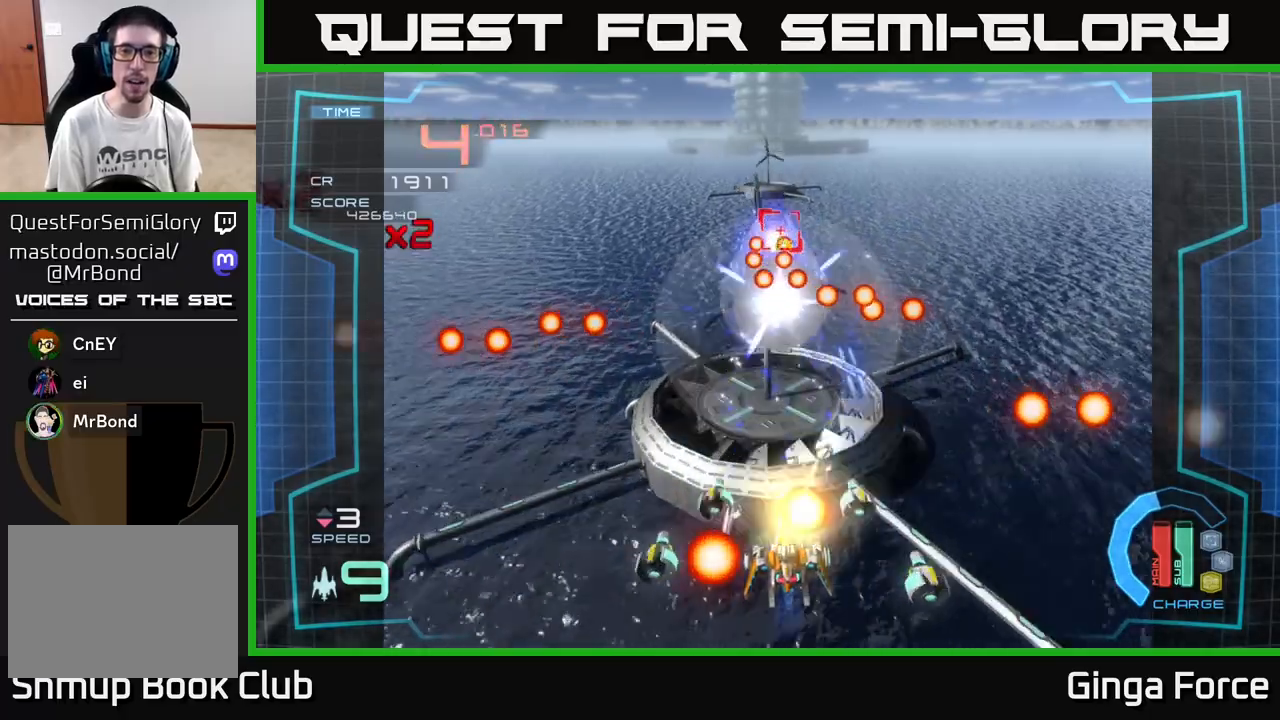
{"buttons": ["A", "X"], "left_stick": "up", "events": [[33, "X", "down"], [150, "X", "up"], [167, "left_stick", "down-right"], [217, "X", "down"], [267, "left_stick", "right"], [367, "X", "up"], [450, "X", "down"], [467, "left_stick", "up"]]}
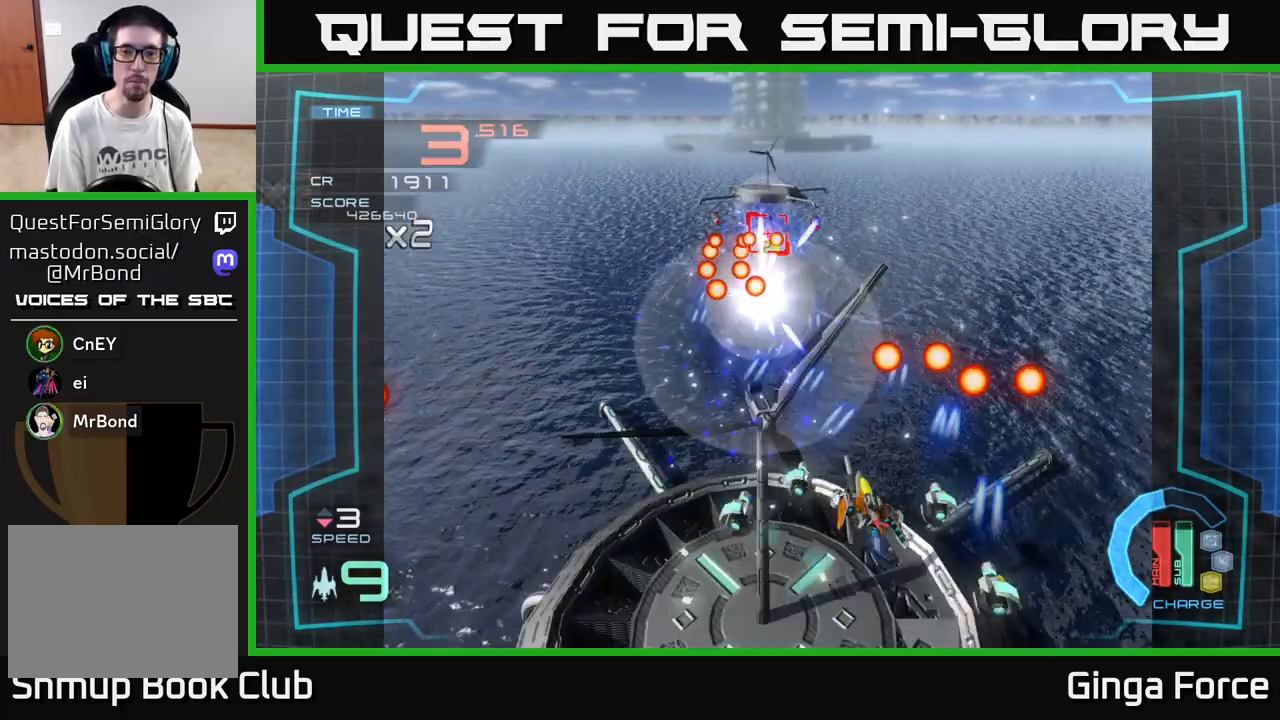
{"buttons": ["A", "X"], "left_stick": "up", "events": [[17, "left_stick", "up-left"], [83, "X", "up"], [283, "left_stick", "up"], [450, "X", "down"]]}
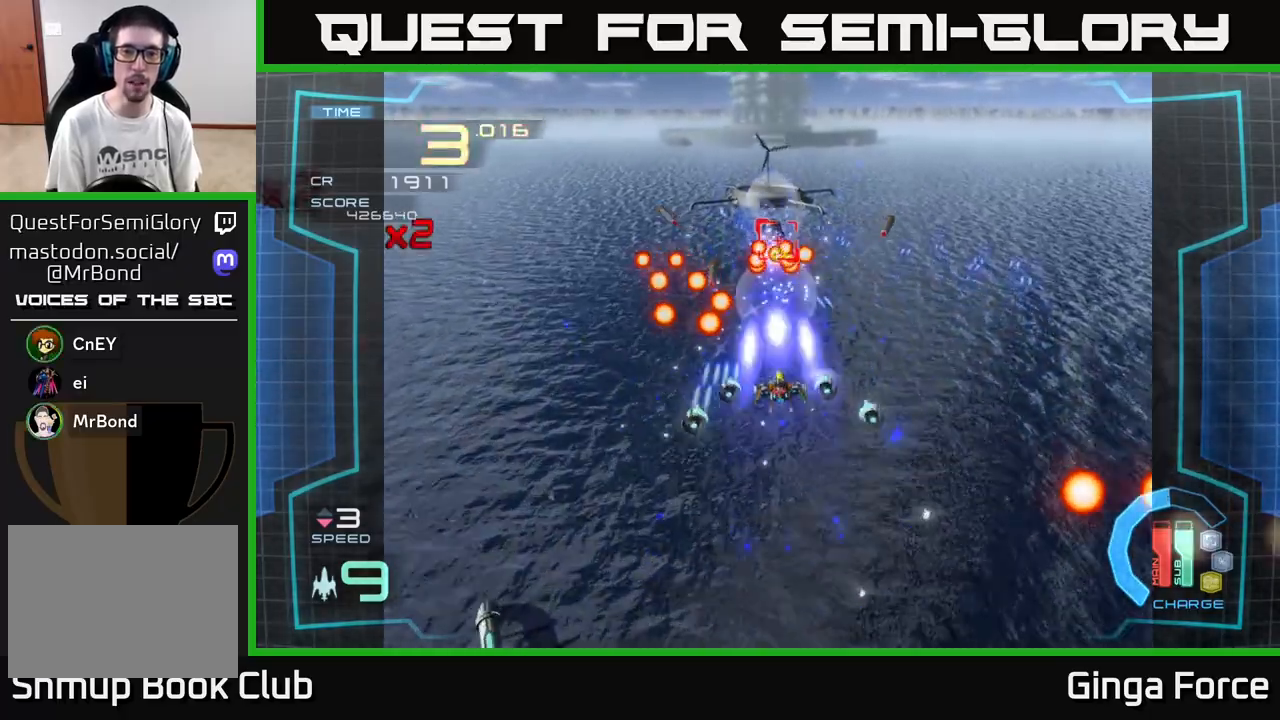
{"buttons": ["A"], "left_stick": "up", "events": [[100, "X", "up"], [117, "left_stick", "down"], [167, "X", "down"], [283, "X", "up"], [333, "left_stick", "up"], [350, "X", "down"], [450, "X", "up"]]}
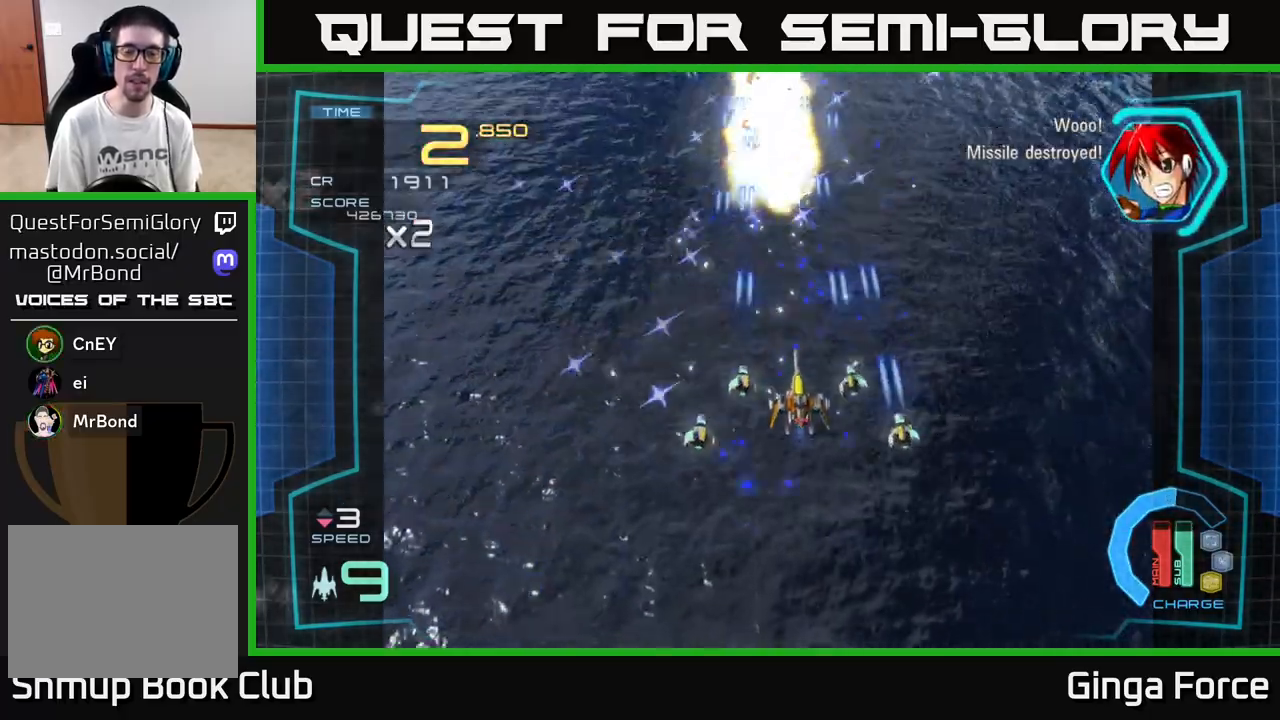
{"buttons": ["A"], "left_stick": "up", "events": [[33, "X", "down"], [33, "left_stick", "down"], [167, "X", "up"], [250, "left_stick", "up-left"], [400, "left_stick", "up"]]}
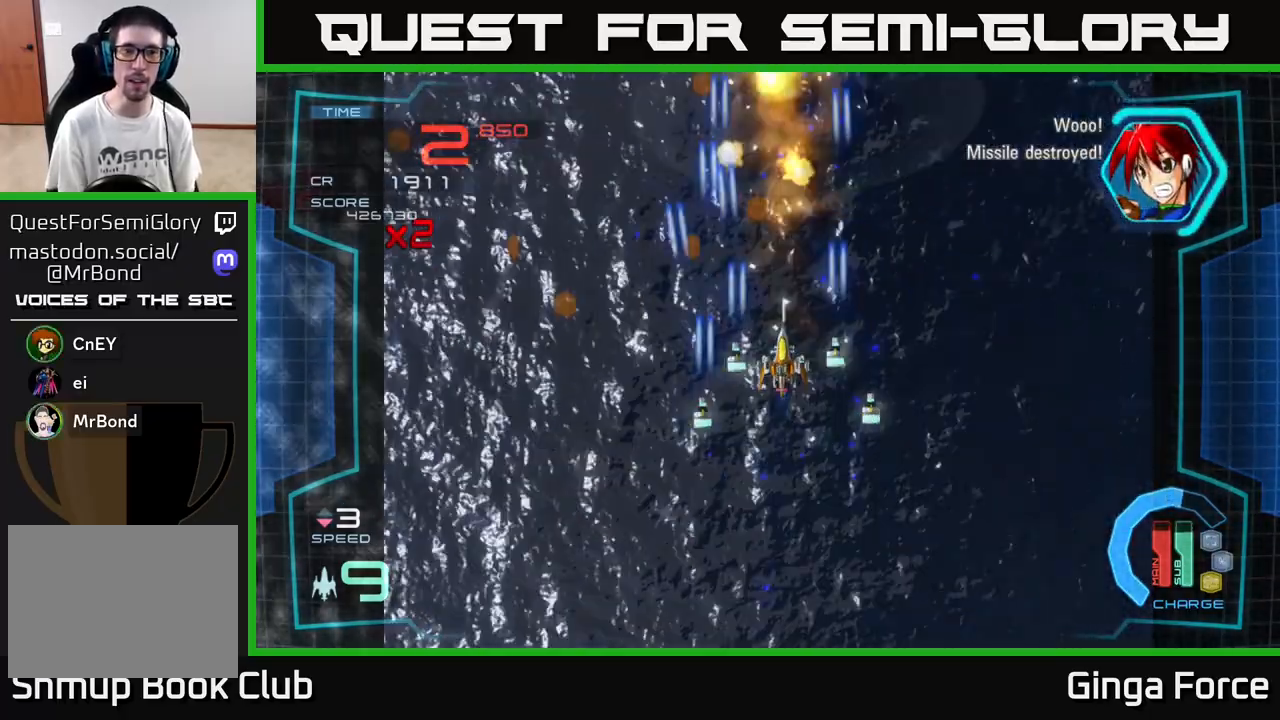
{"buttons": ["A"], "left_stick": "up", "events": [[83, "left_stick", "up-right"], [250, "left_stick", "up"]]}
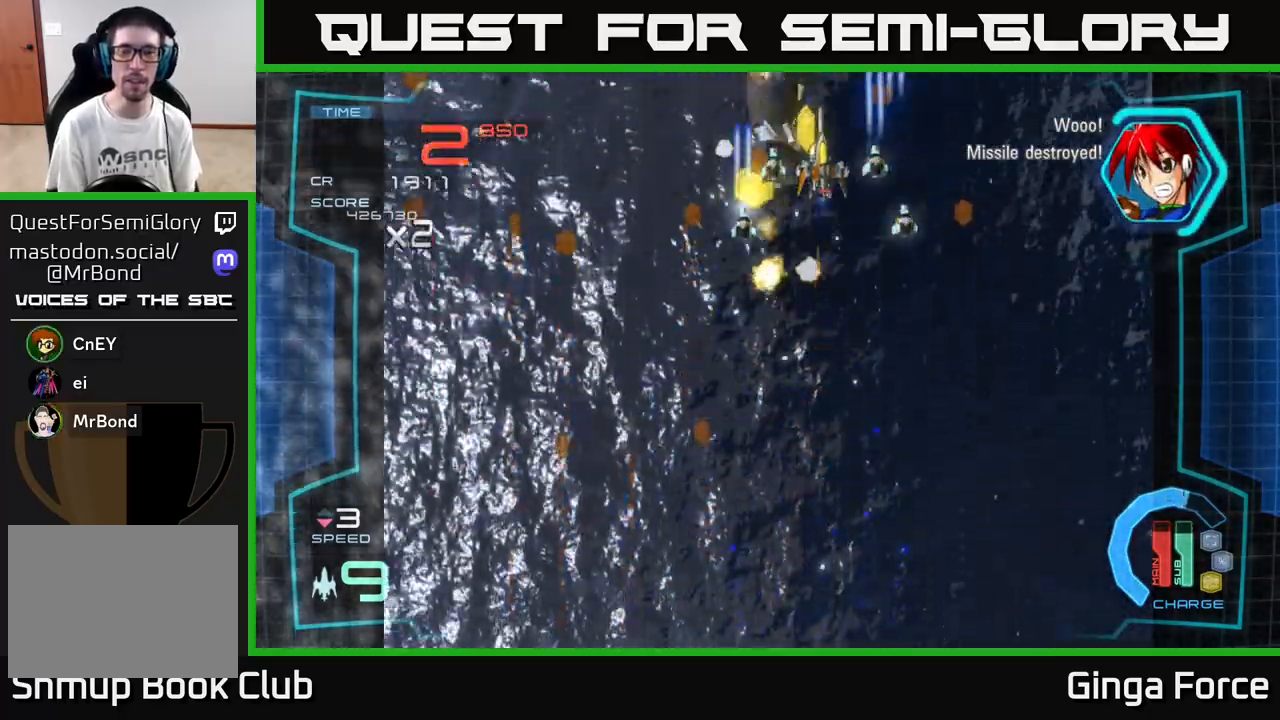
{"buttons": ["A"], "left_stick": "down-left", "events": [[33, "left_stick", "center"], [83, "left_stick", "down"], [467, "left_stick", "down-left"]]}
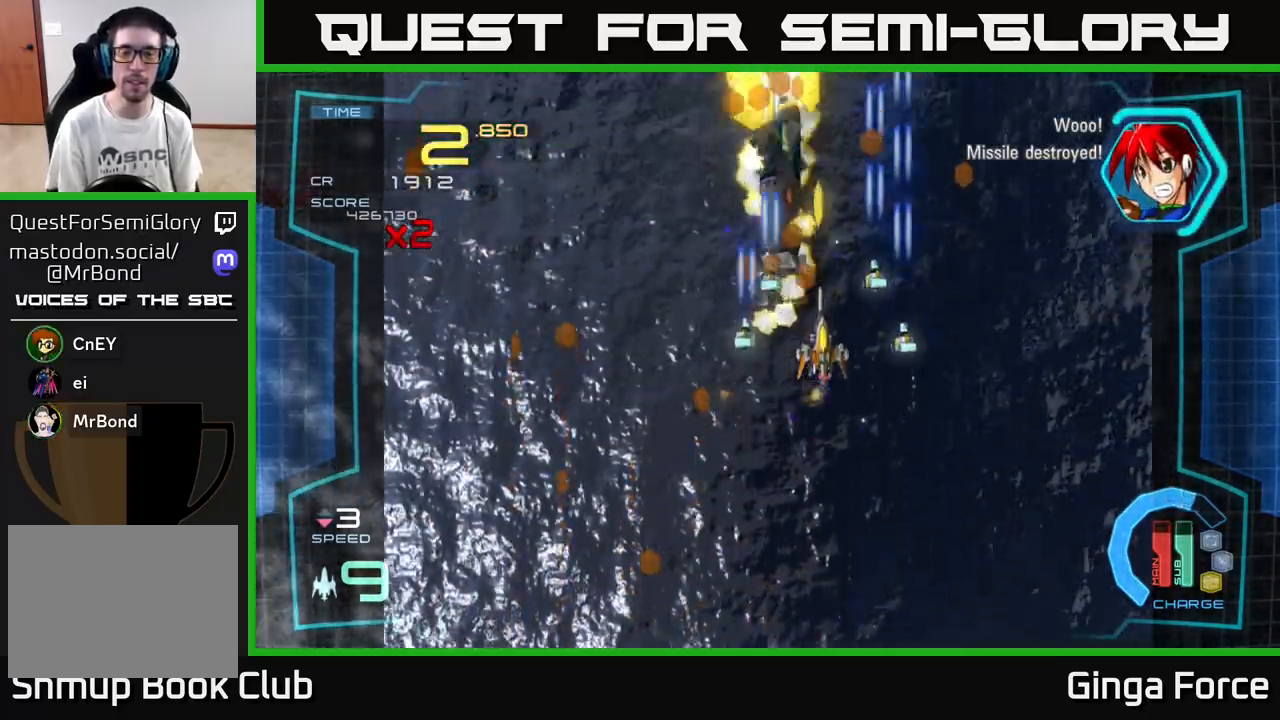
{"buttons": ["A"], "left_stick": "up-right", "events": [[350, "left_stick", "up-right"]]}
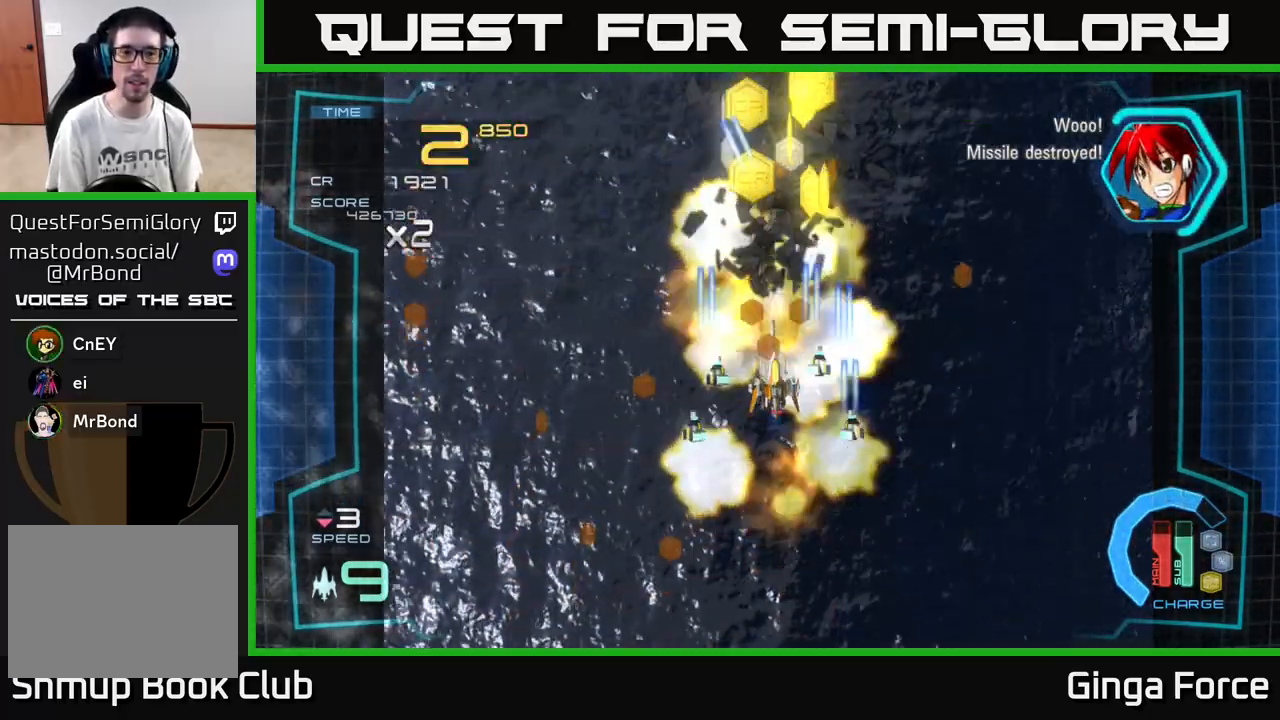
{"buttons": ["A"], "left_stick": "left", "events": [[67, "left_stick", "left"], [233, "left_stick", "up"], [300, "left_stick", "right"], [500, "left_stick", "left"]]}
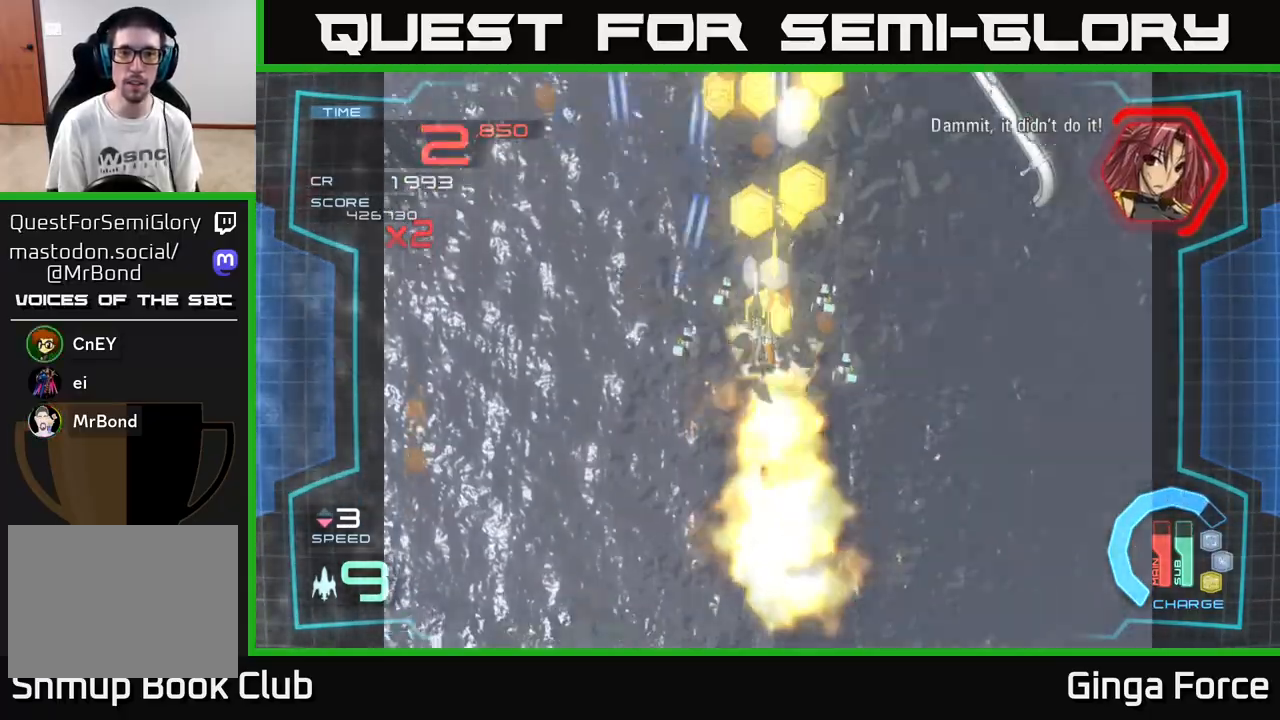
{"buttons": ["A"], "left_stick": "right", "events": [[167, "left_stick", "up-right"], [333, "left_stick", "up-left"], [383, "left_stick", "left"], [500, "left_stick", "right"]]}